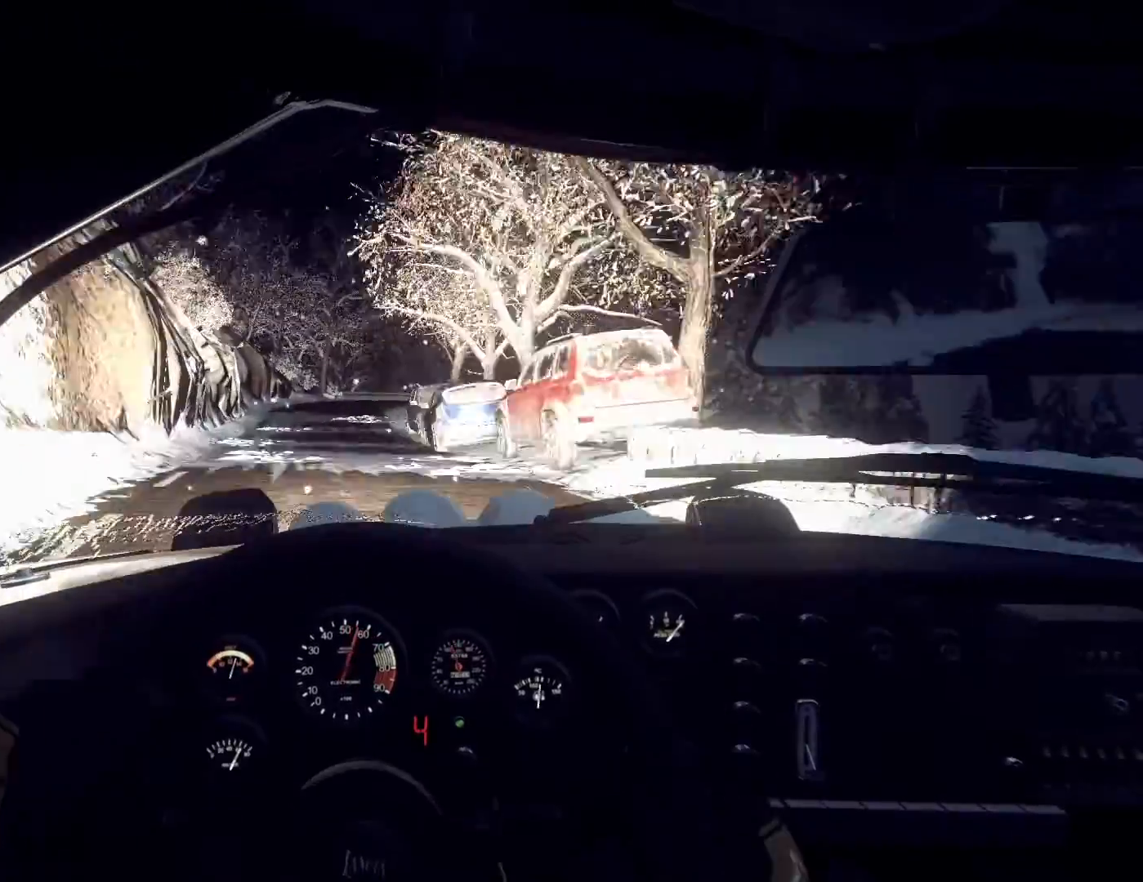
Gameplay with a controller (Xbox layout); each line is a JSON object with the inputs held at the frame after it. "events" lists button and stick changes between this image and that frame as [ms after this image, input, new state], when the widget could be followed in between.
{"buttons": [], "left_stick": "center", "right_stick": "center", "events": [[33, "left_stick", "left"], [67, "L2", "up"], [200, "L2", "down"], [300, "L1", "down"], [300, "L2", "up"], [300, "left_stick", "center"], [367, "L1", "up"]]}
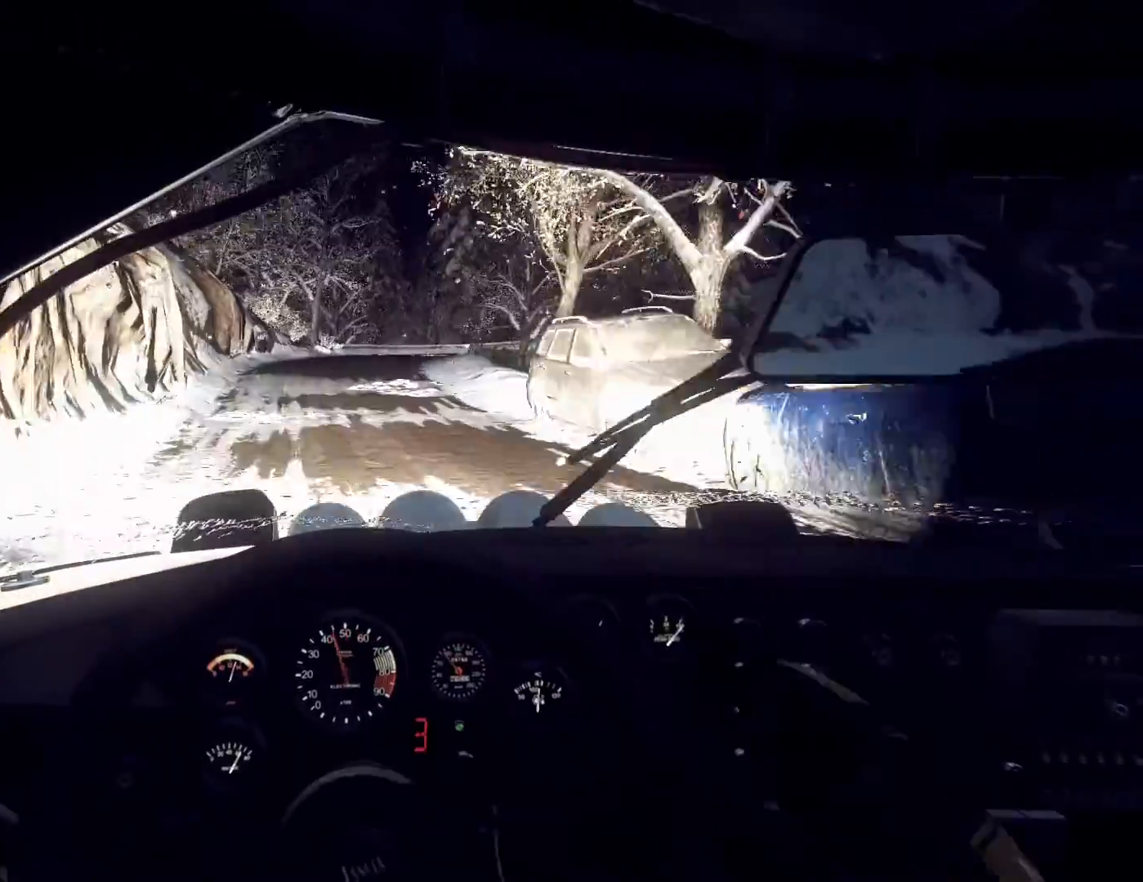
{"buttons": [], "left_stick": "center", "right_stick": "up", "events": [[200, "L2", "down"], [267, "left_stick", "right"], [333, "L2", "up"], [467, "left_stick", "center"], [467, "right_stick", "up"]]}
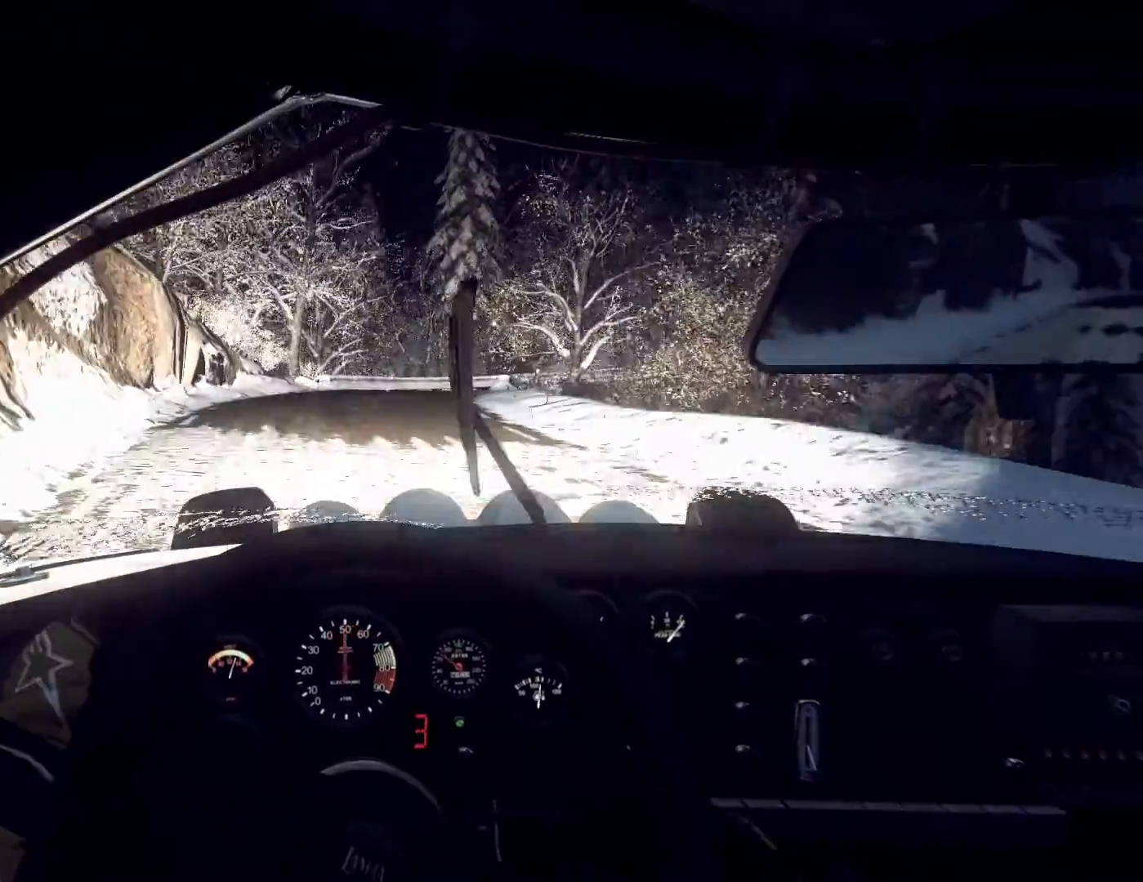
{"buttons": ["L2"], "left_stick": "right", "right_stick": "center", "events": [[267, "left_stick", "left"], [267, "right_stick", "center"], [367, "left_stick", "center"], [467, "L2", "down"], [500, "left_stick", "right"]]}
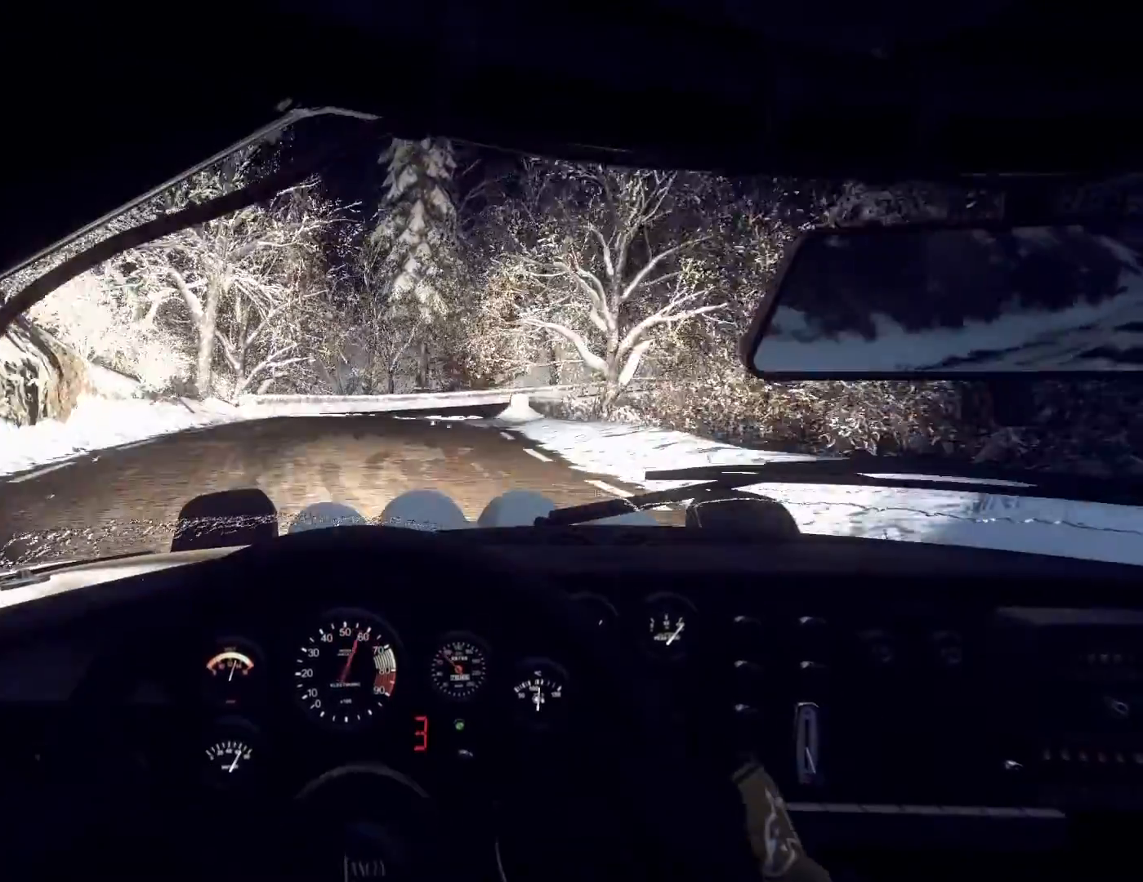
{"buttons": [], "left_stick": "right", "right_stick": "center", "events": [[67, "L2", "up"], [167, "L2", "down"], [233, "L2", "up"], [233, "right_stick", "up"], [267, "left_stick", "center"], [400, "left_stick", "right"], [433, "right_stick", "center"]]}
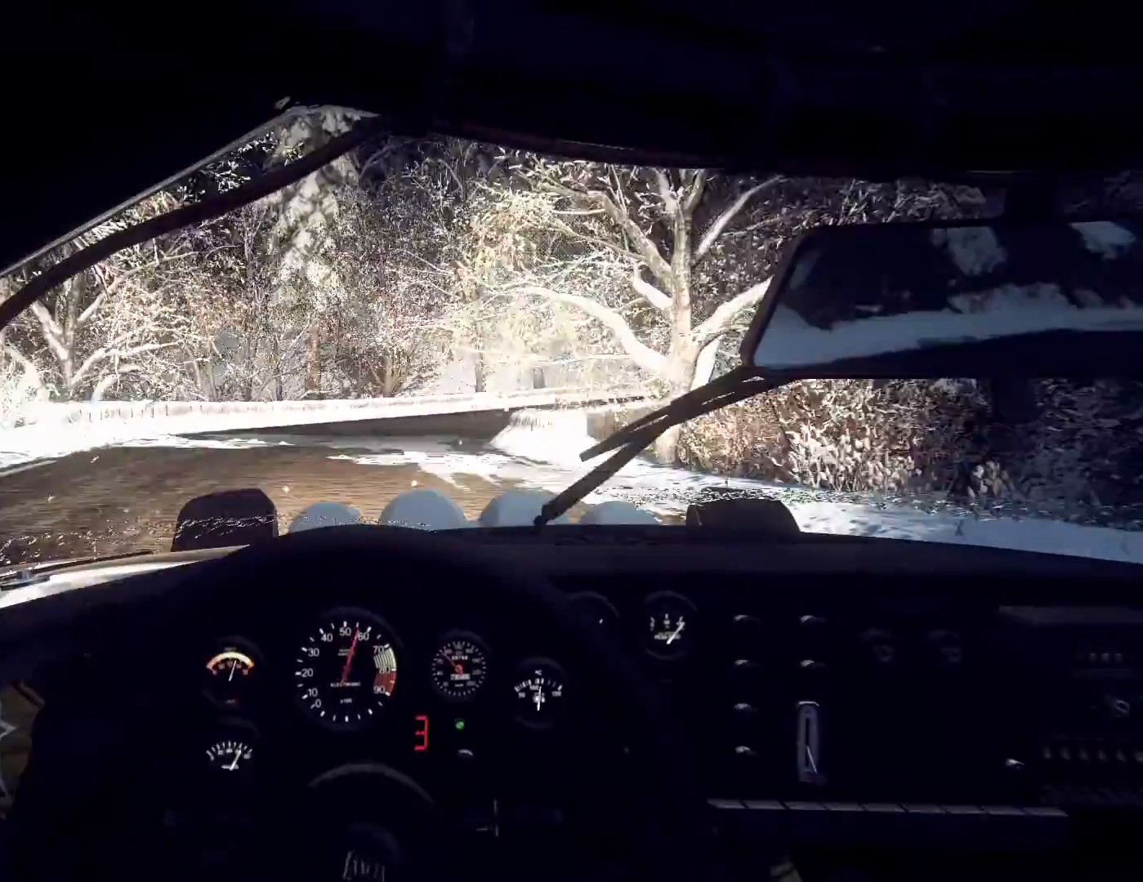
{"buttons": [], "left_stick": "center", "right_stick": "center", "events": [[67, "L2", "down"], [167, "L2", "up"], [267, "L2", "down"], [333, "L2", "up"], [367, "L1", "down"], [433, "left_stick", "center"], [467, "L1", "up"]]}
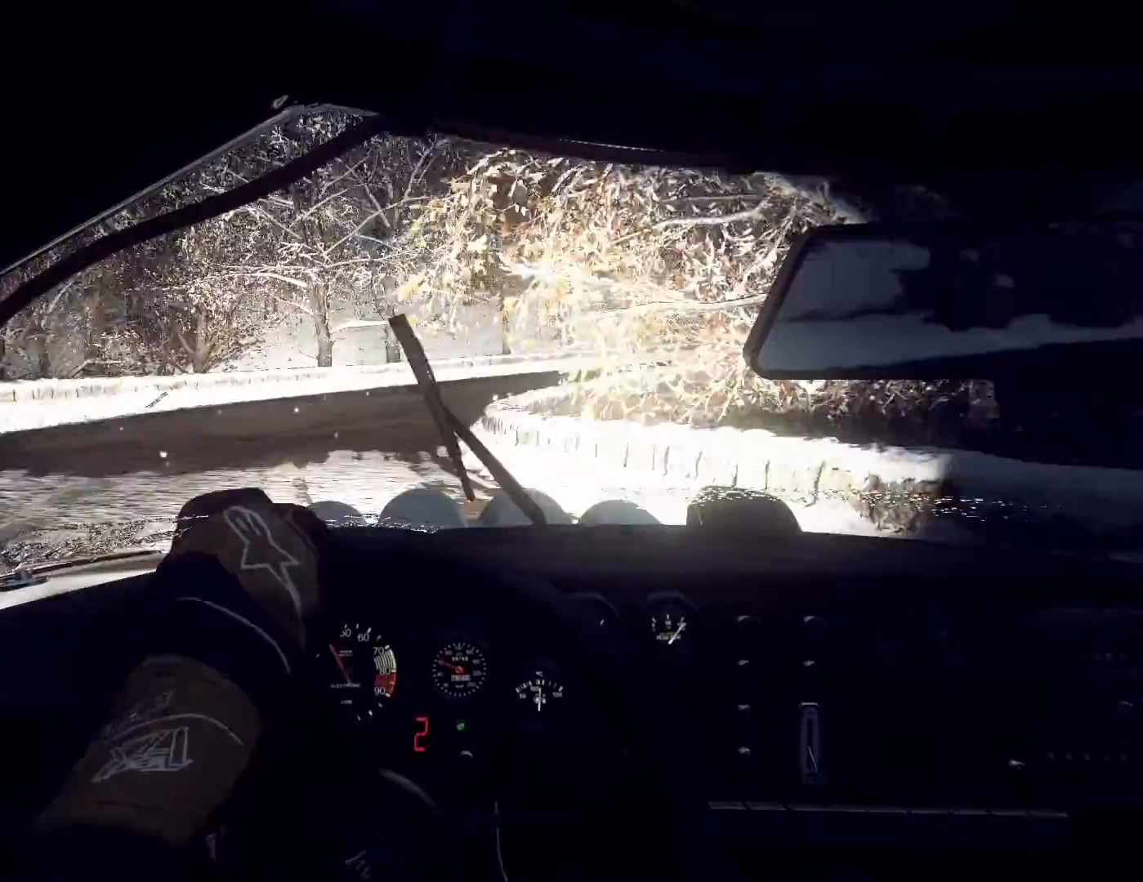
{"buttons": [], "left_stick": "center", "right_stick": "up", "events": [[67, "left_stick", "right"], [233, "left_stick", "center"], [500, "right_stick", "up"]]}
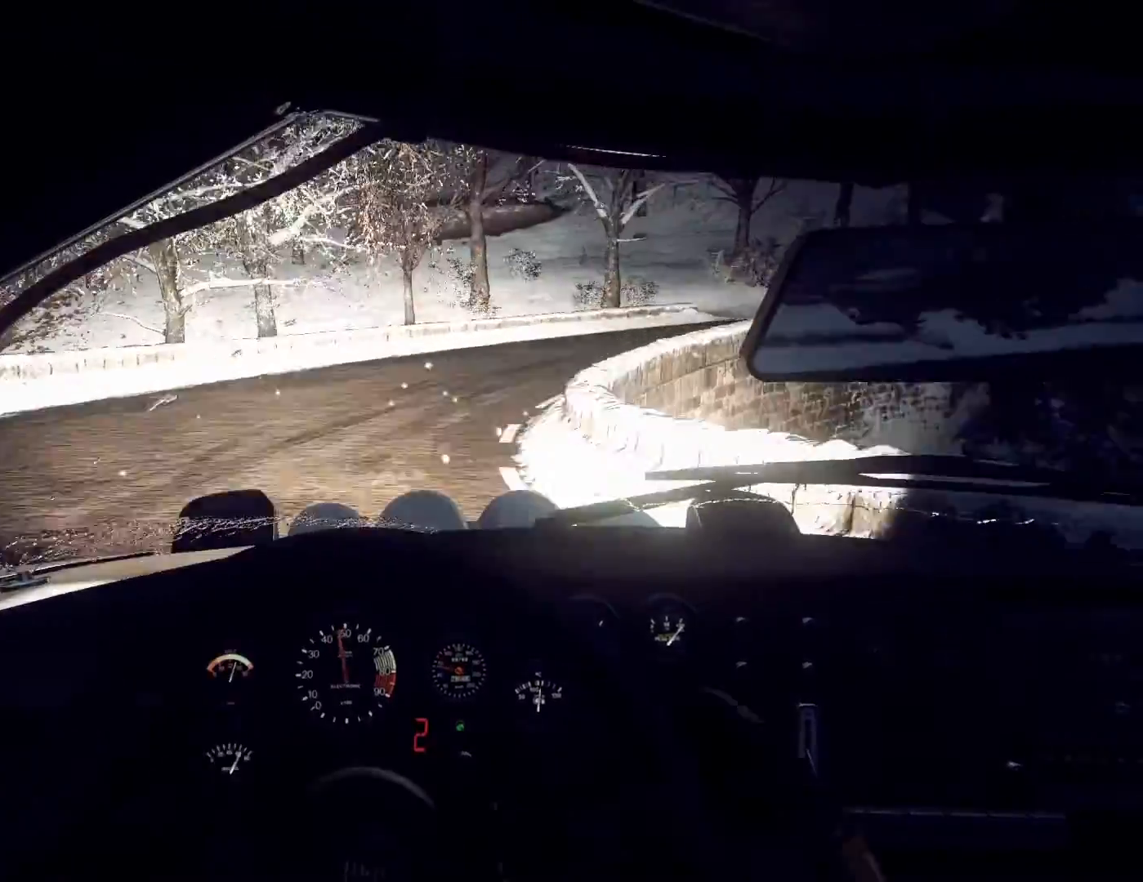
{"buttons": [], "left_stick": "right", "right_stick": "center", "events": [[67, "left_stick", "right"], [133, "right_stick", "center"]]}
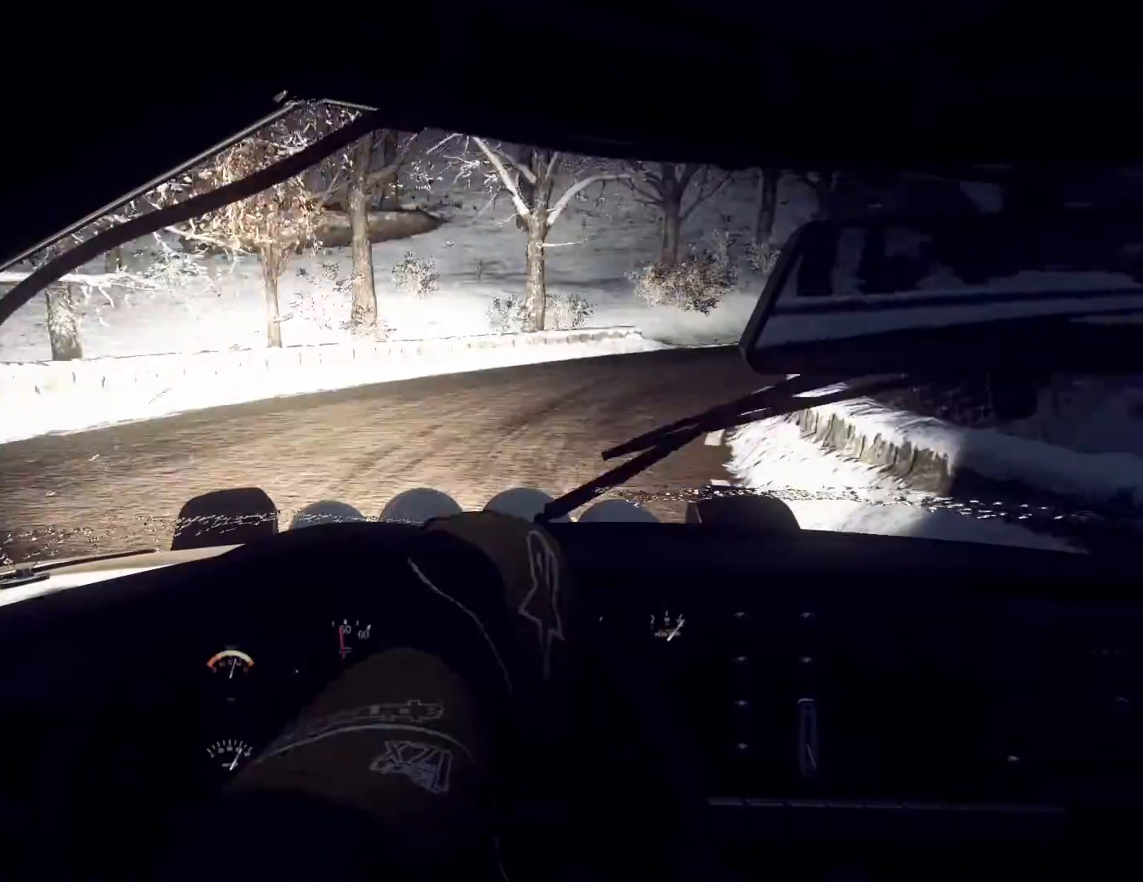
{"buttons": [], "left_stick": "center", "right_stick": "up", "events": [[67, "right_stick", "up"], [100, "left_stick", "center"], [200, "left_stick", "right"], [233, "right_stick", "center"], [433, "left_stick", "center"], [500, "right_stick", "up"]]}
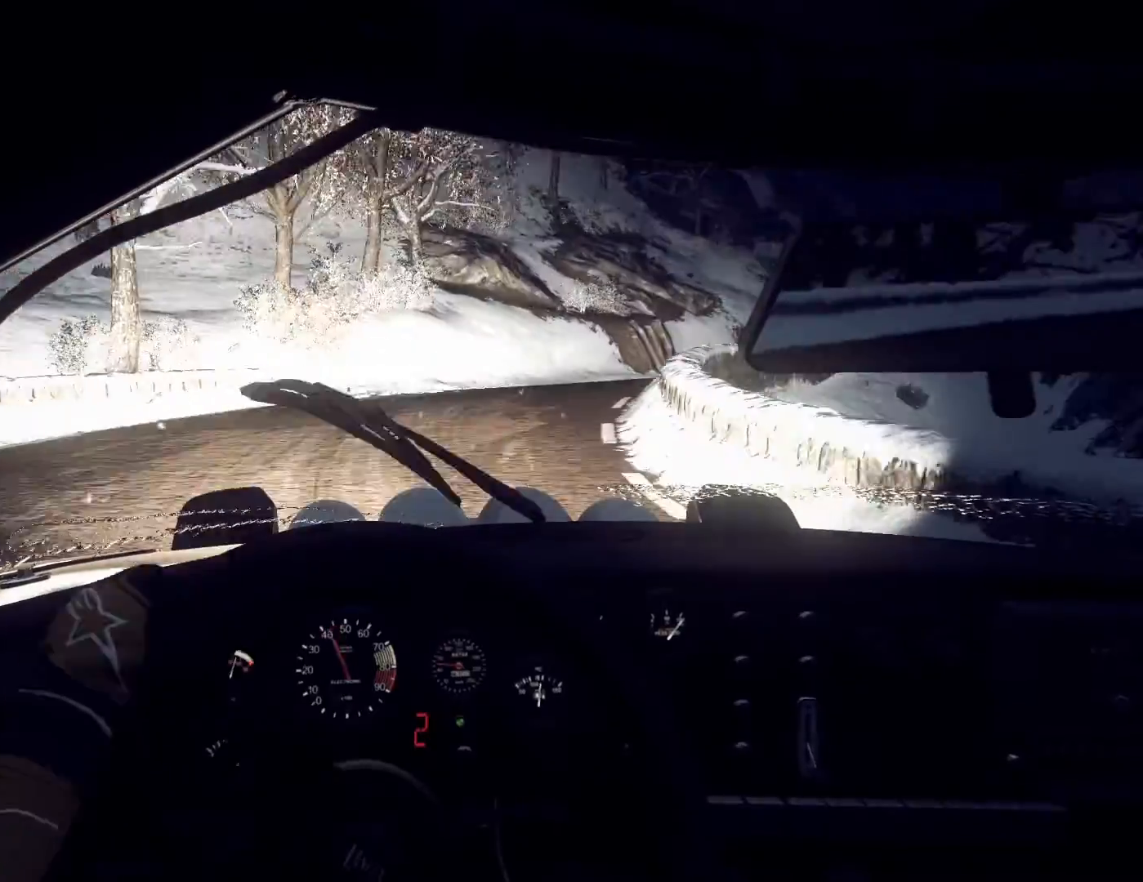
{"buttons": [], "left_stick": "down-left", "right_stick": "up", "events": [[33, "left_stick", "right"], [267, "right_stick", "center"], [300, "left_stick", "center"], [433, "right_stick", "up"], [500, "left_stick", "down-left"]]}
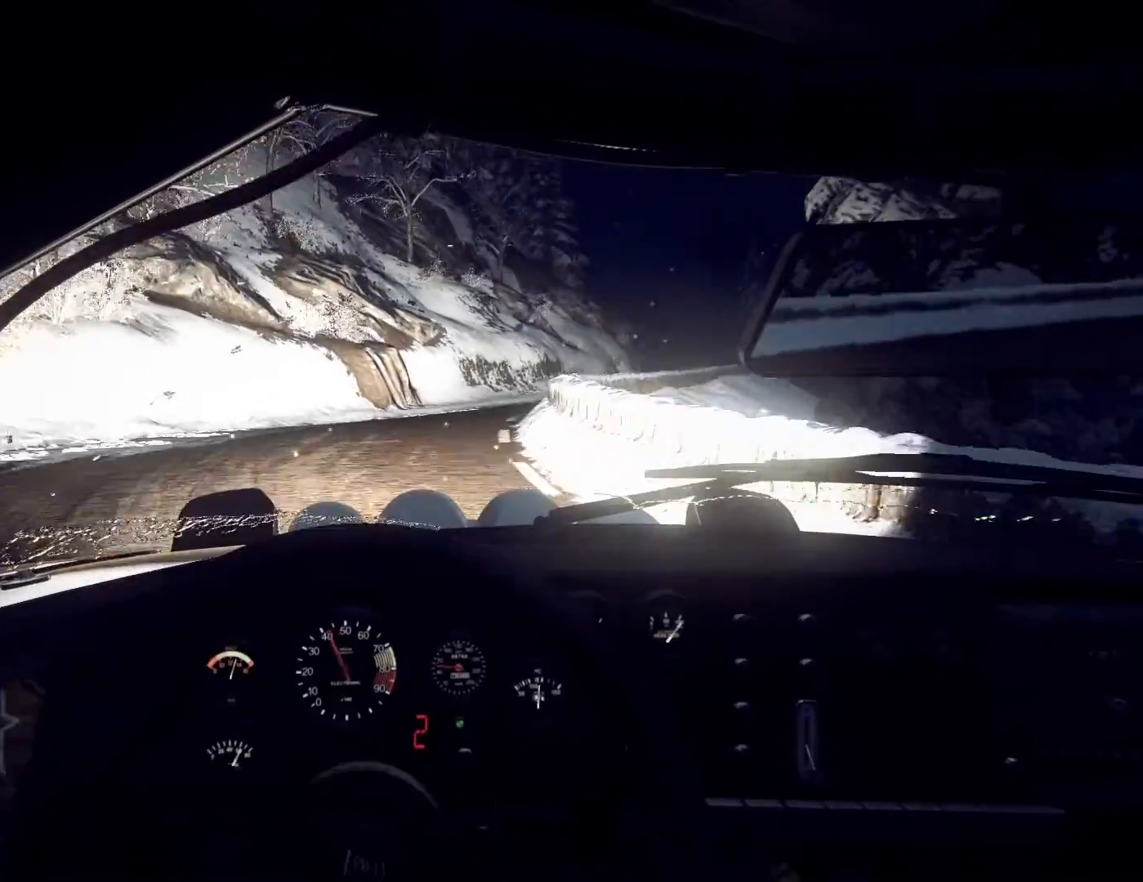
{"buttons": [], "left_stick": "right", "right_stick": "center", "events": [[133, "left_stick", "center"], [267, "left_stick", "right"], [467, "right_stick", "center"]]}
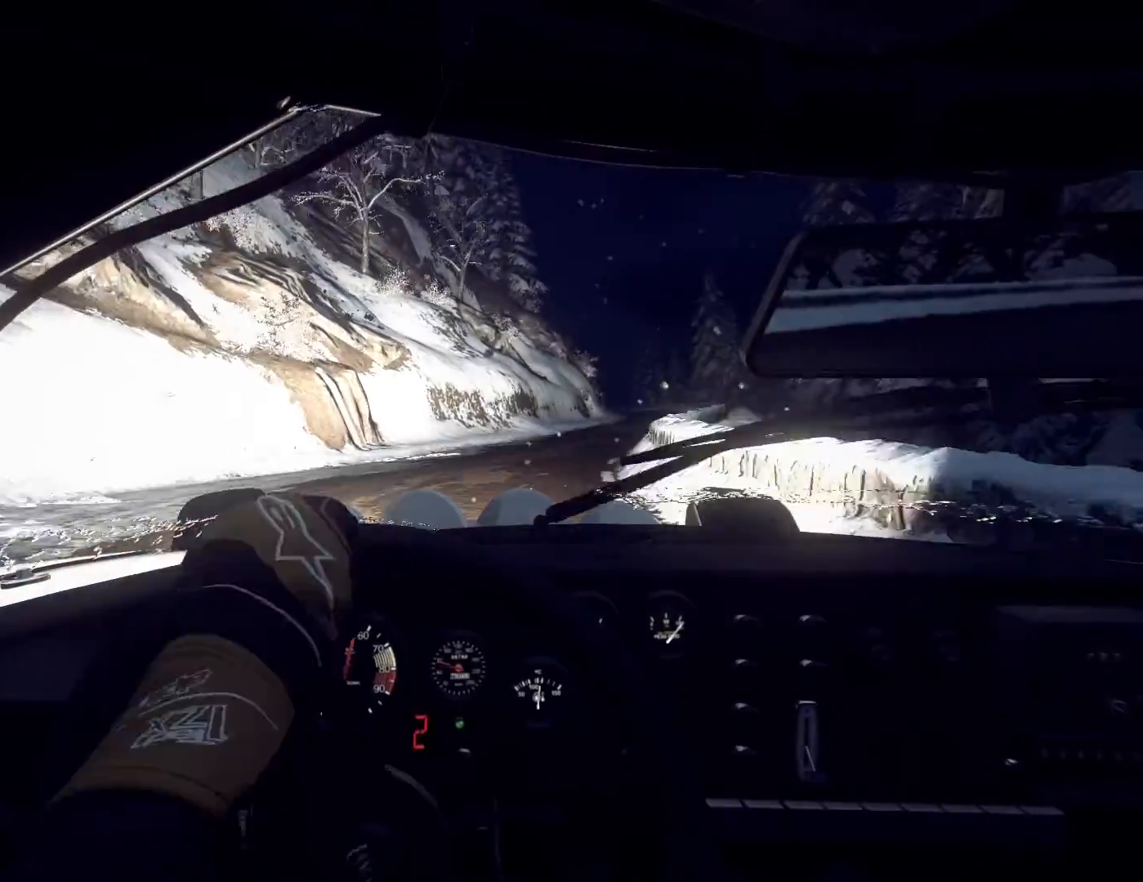
{"buttons": [], "left_stick": "left", "right_stick": "up", "events": [[100, "right_stick", "up"], [133, "left_stick", "center"], [467, "left_stick", "left"]]}
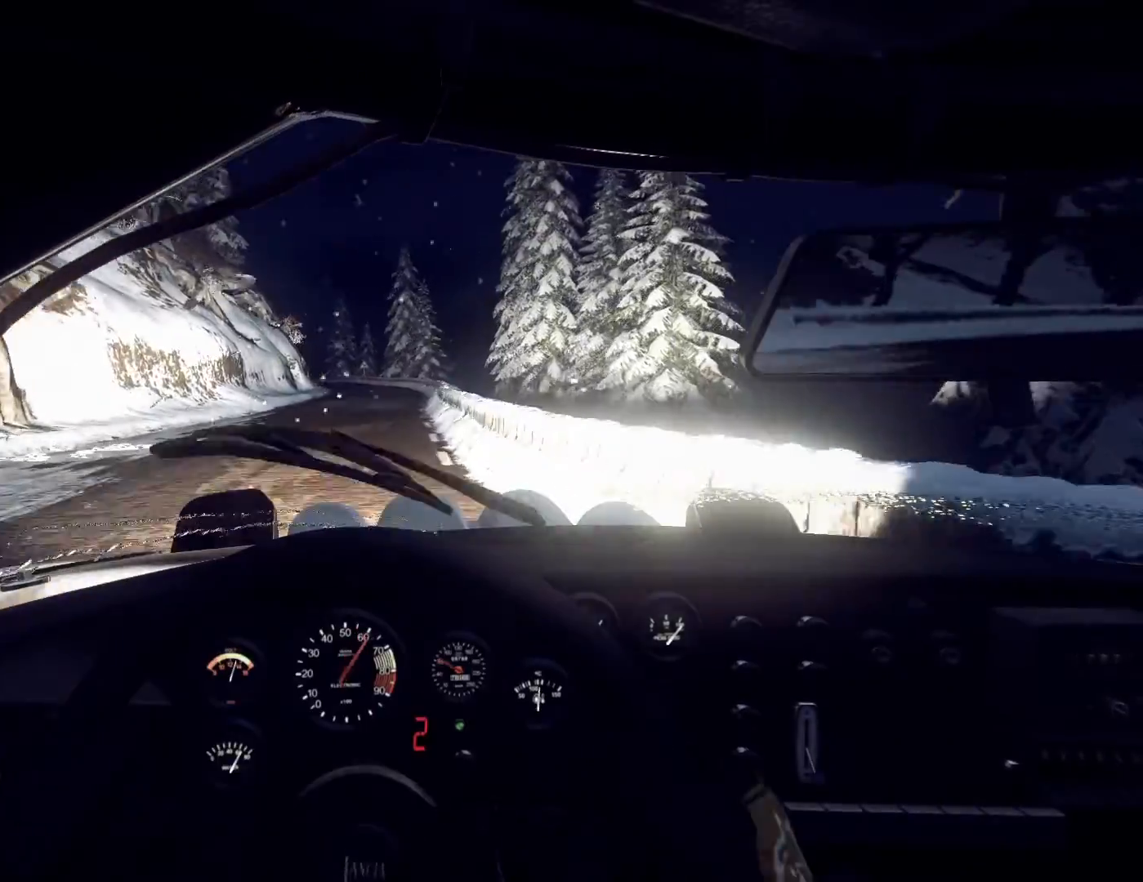
{"buttons": [], "left_stick": "center", "right_stick": "up", "events": [[133, "left_stick", "center"], [233, "left_stick", "left"], [467, "left_stick", "center"]]}
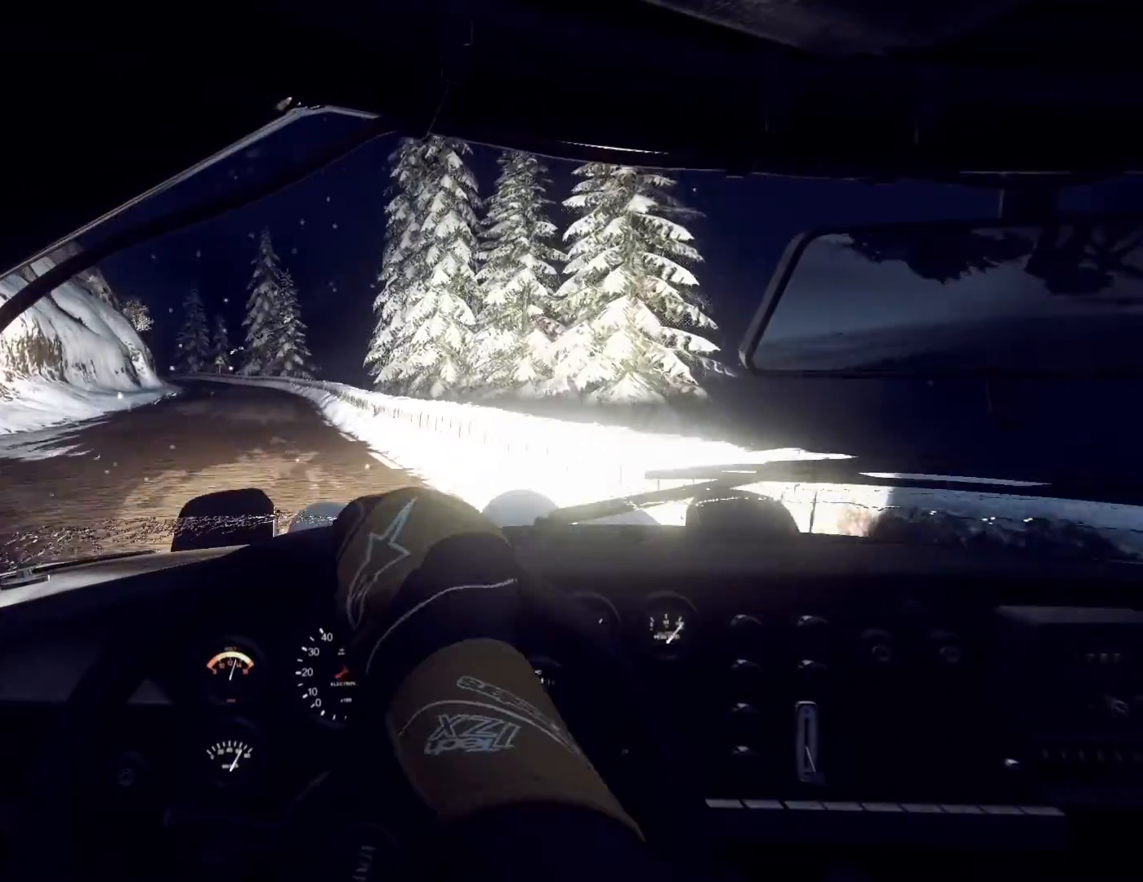
{"buttons": [], "left_stick": "right", "right_stick": "up", "events": [[100, "left_stick", "left"], [233, "left_stick", "center"], [400, "left_stick", "right"]]}
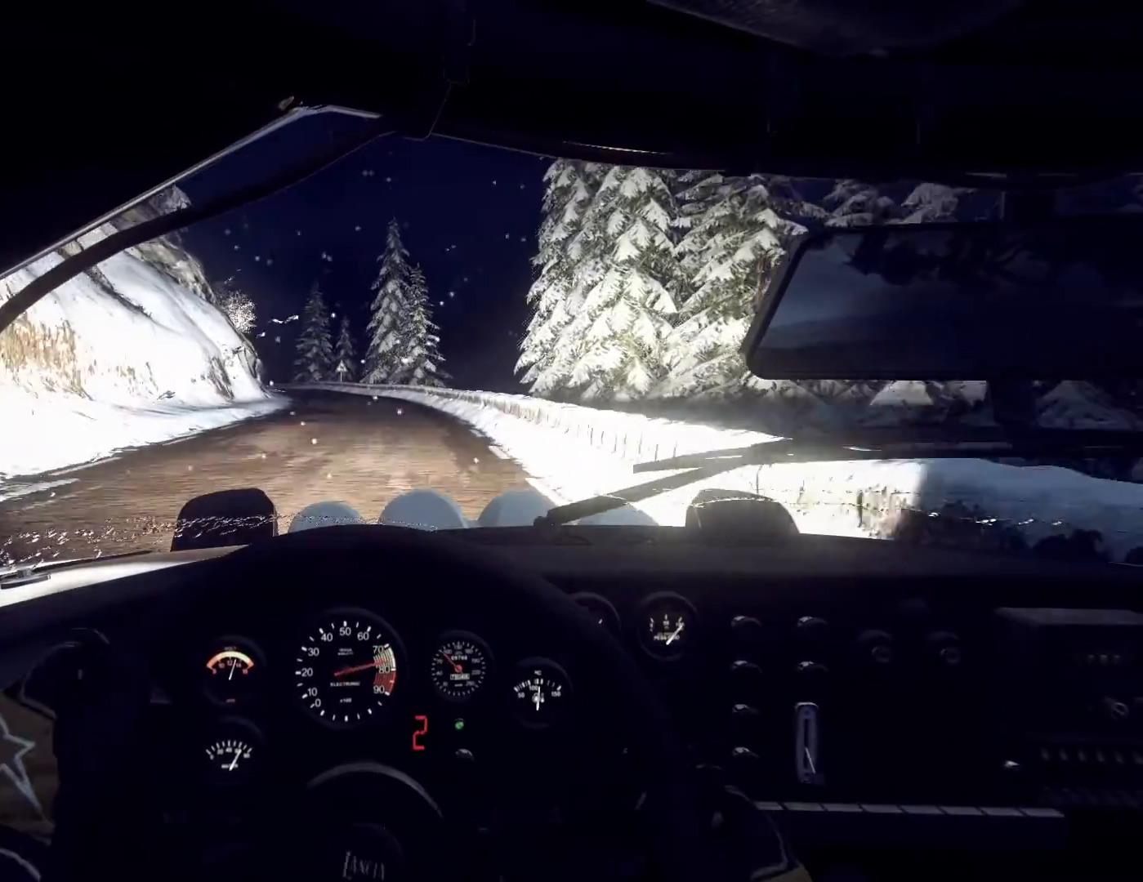
{"buttons": [], "left_stick": "center", "right_stick": "up", "events": [[33, "left_stick", "center"], [100, "R1", "down"], [167, "R1", "up"], [400, "left_stick", "down-left"], [500, "left_stick", "center"]]}
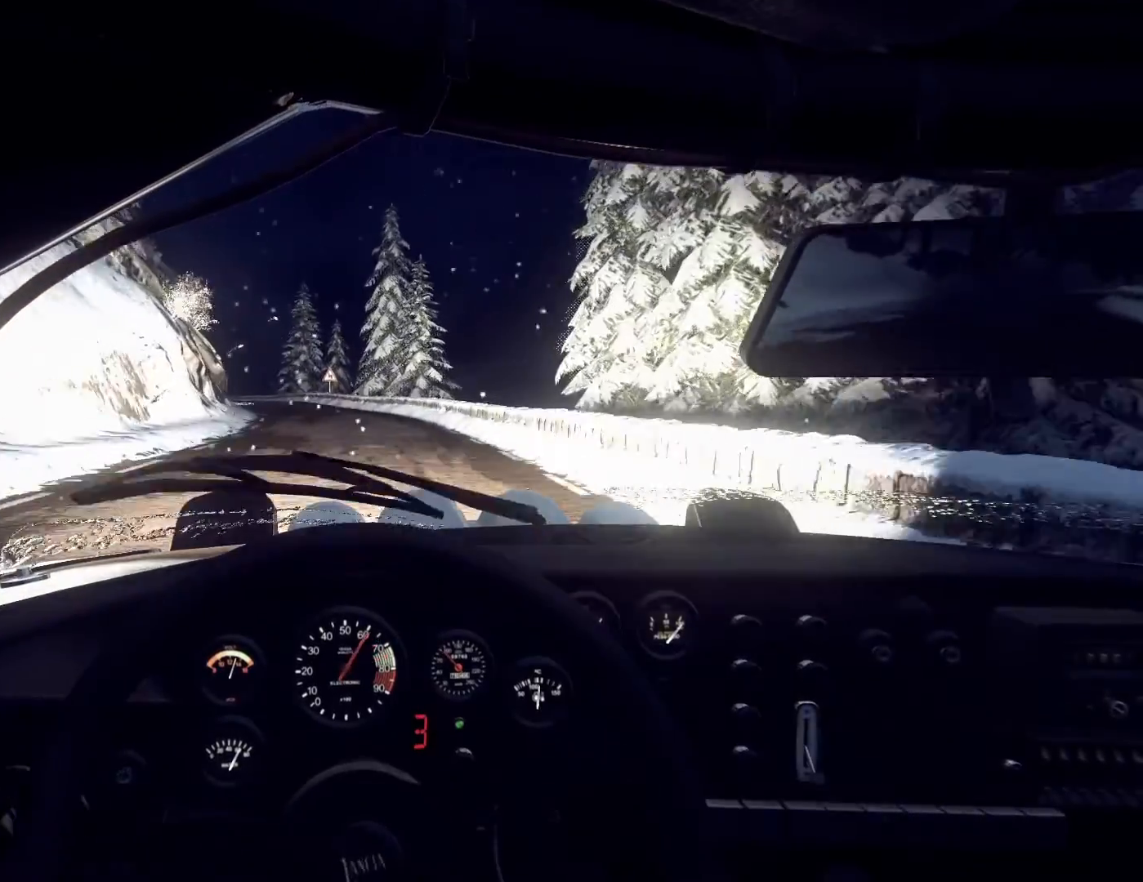
{"buttons": [], "left_stick": "left", "right_stick": "up", "events": [[133, "left_stick", "down-left"], [300, "left_stick", "center"], [500, "left_stick", "left"]]}
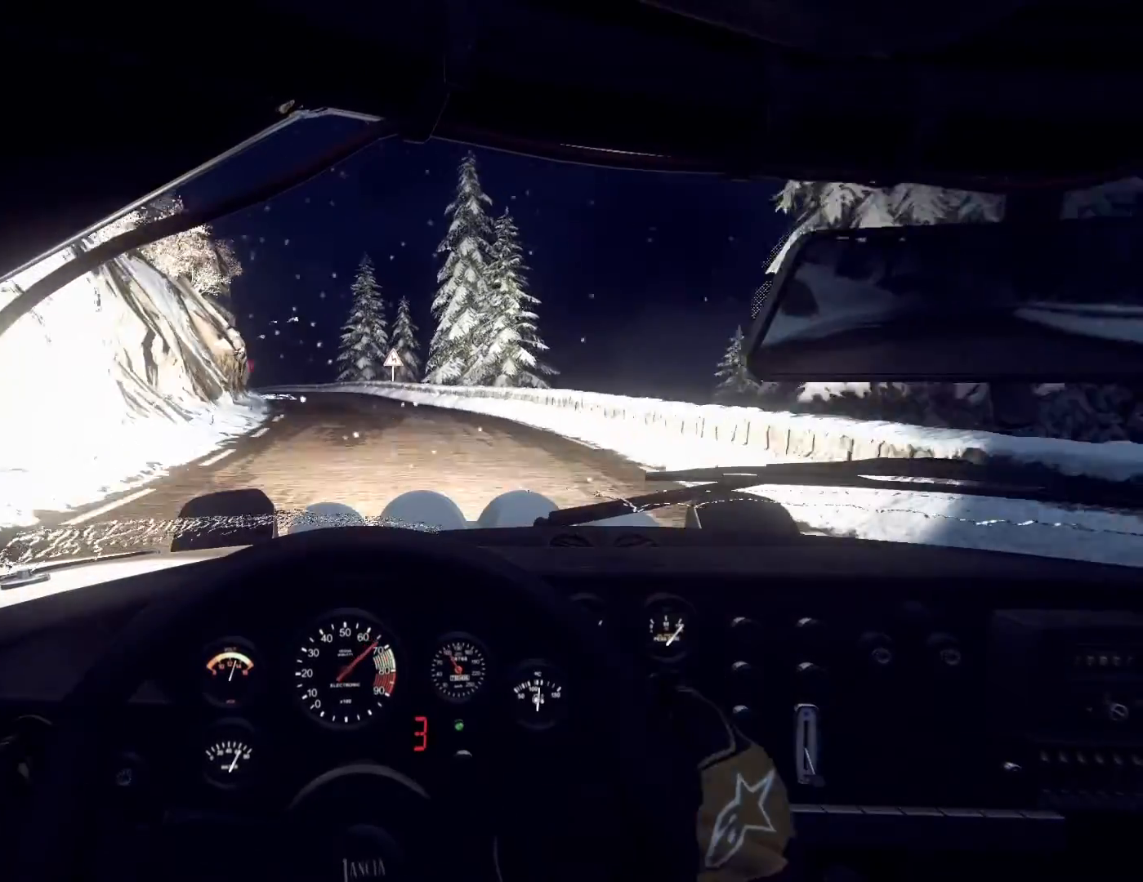
{"buttons": [], "left_stick": "left", "right_stick": "up", "events": [[100, "left_stick", "center"], [367, "left_stick", "left"]]}
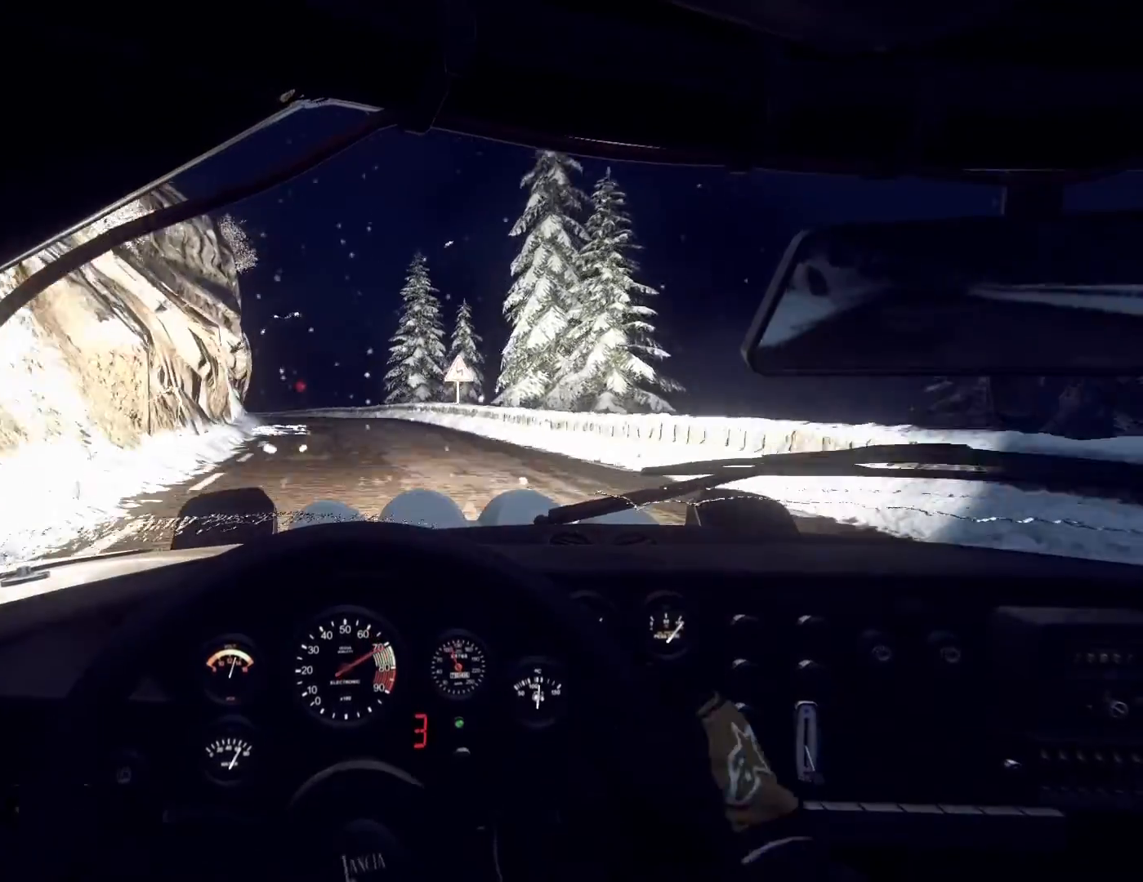
{"buttons": ["R1"], "left_stick": "left", "right_stick": "up", "events": [[33, "left_stick", "center"], [133, "left_stick", "left"], [267, "left_stick", "center"], [467, "R1", "down"], [500, "left_stick", "left"]]}
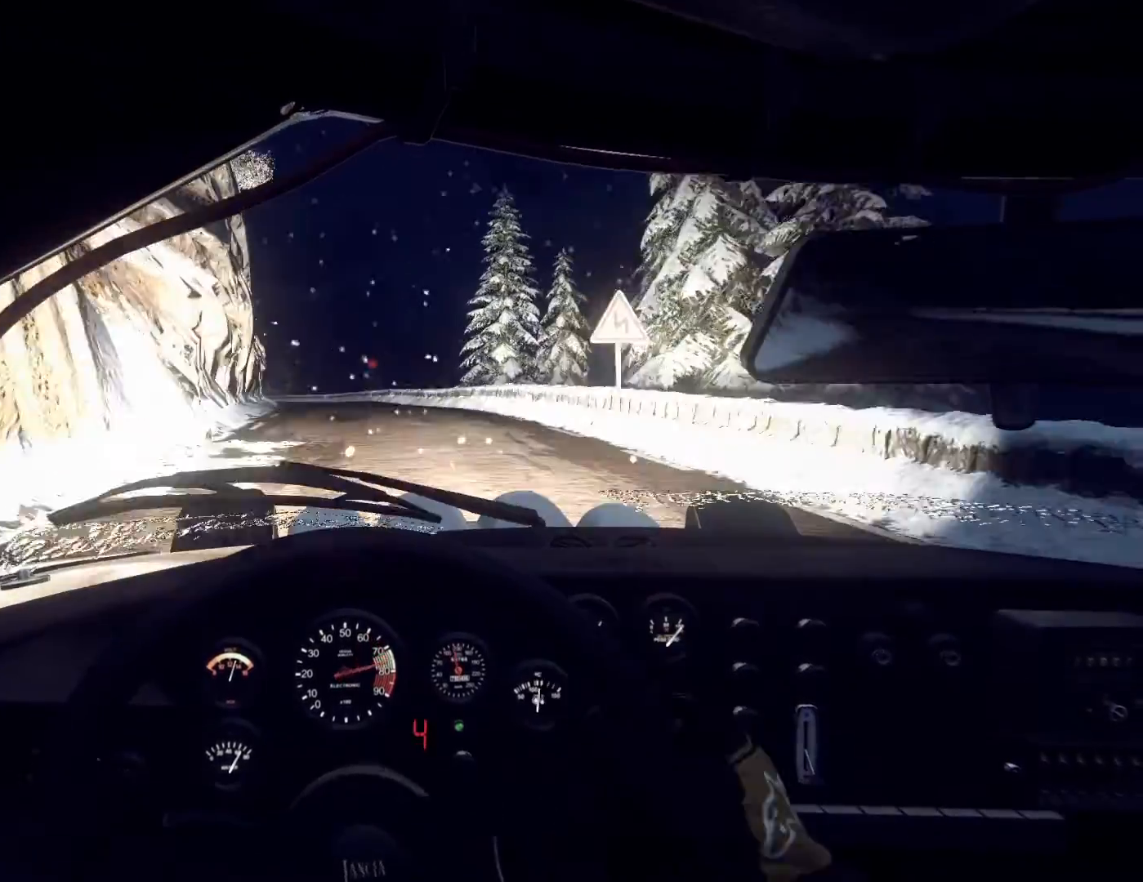
{"buttons": [], "left_stick": "center", "right_stick": "up", "events": [[33, "R1", "up"], [167, "left_stick", "center"]]}
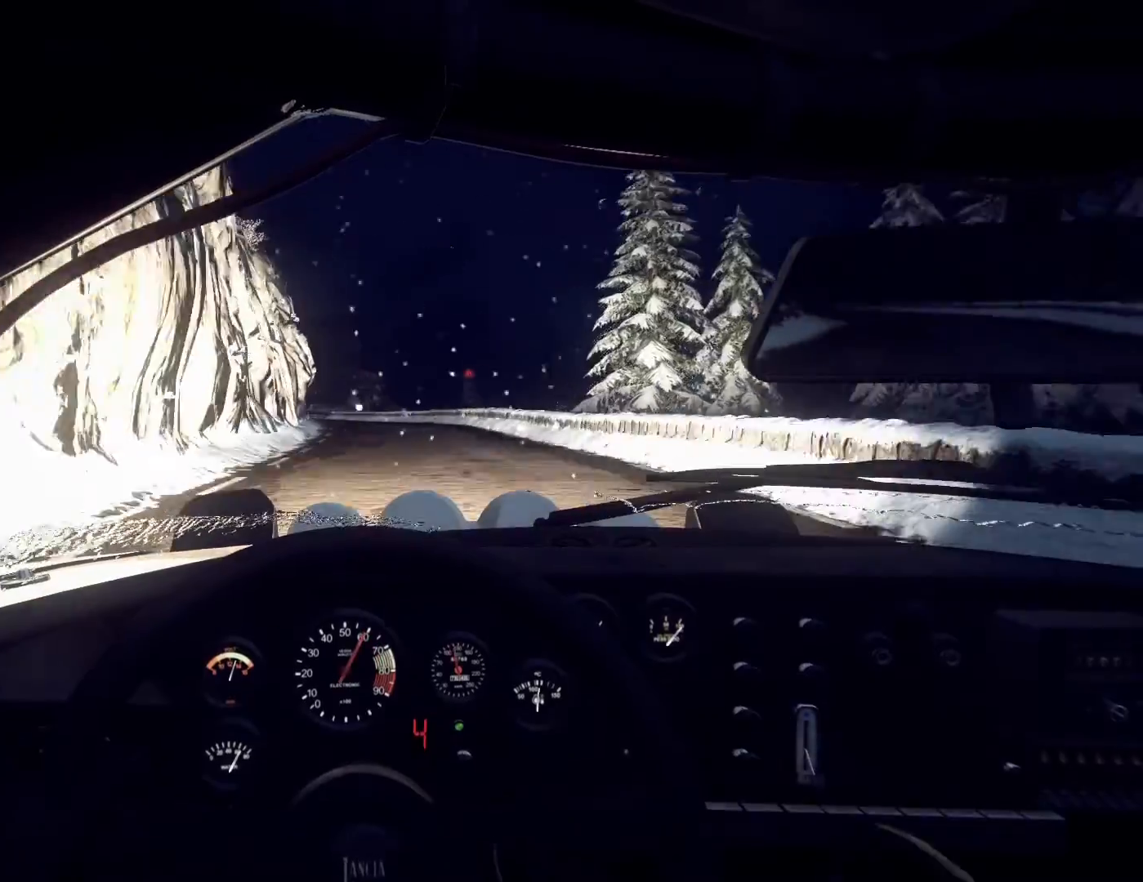
{"buttons": [], "left_stick": "center", "right_stick": "up", "events": [[267, "left_stick", "down-left"], [433, "left_stick", "center"]]}
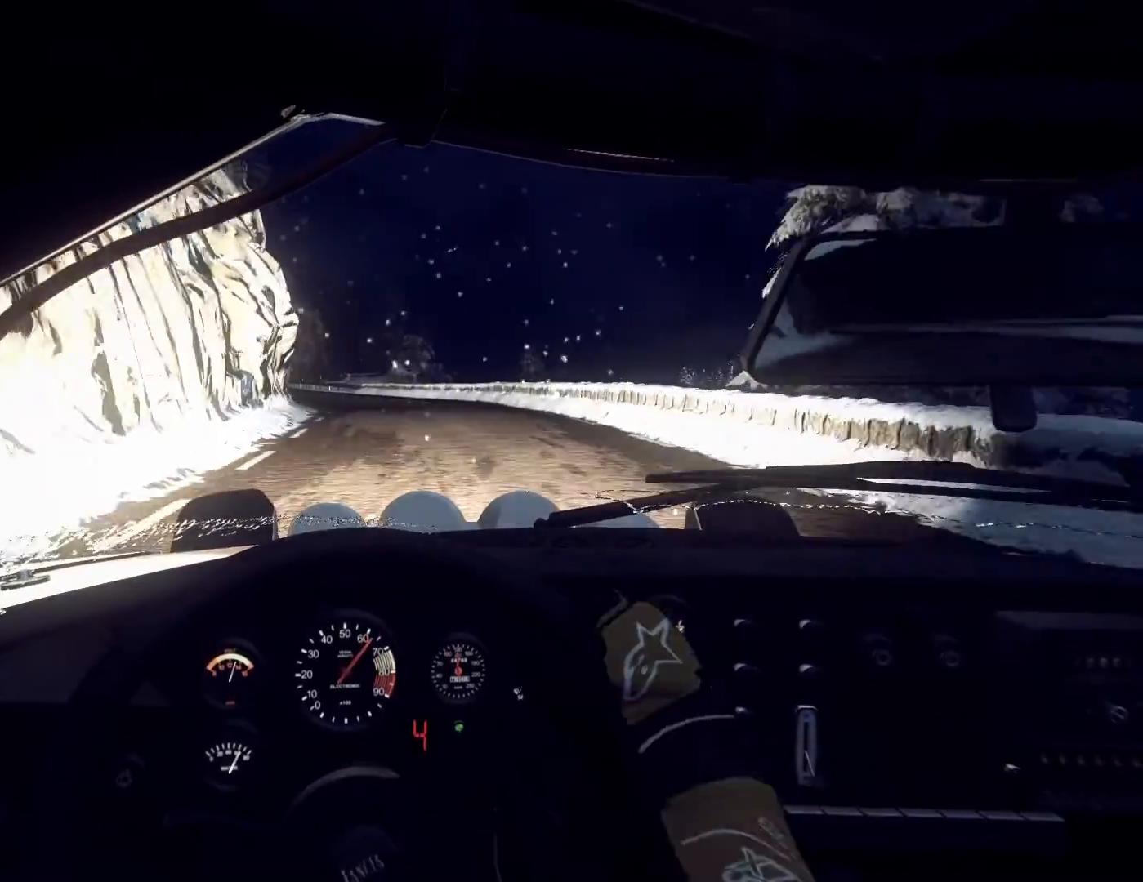
{"buttons": [], "left_stick": "center", "right_stick": "center", "events": [[33, "left_stick", "left"], [33, "right_stick", "center"], [167, "left_stick", "center"], [300, "right_stick", "up"], [367, "left_stick", "right"], [433, "right_stick", "center"], [500, "left_stick", "center"]]}
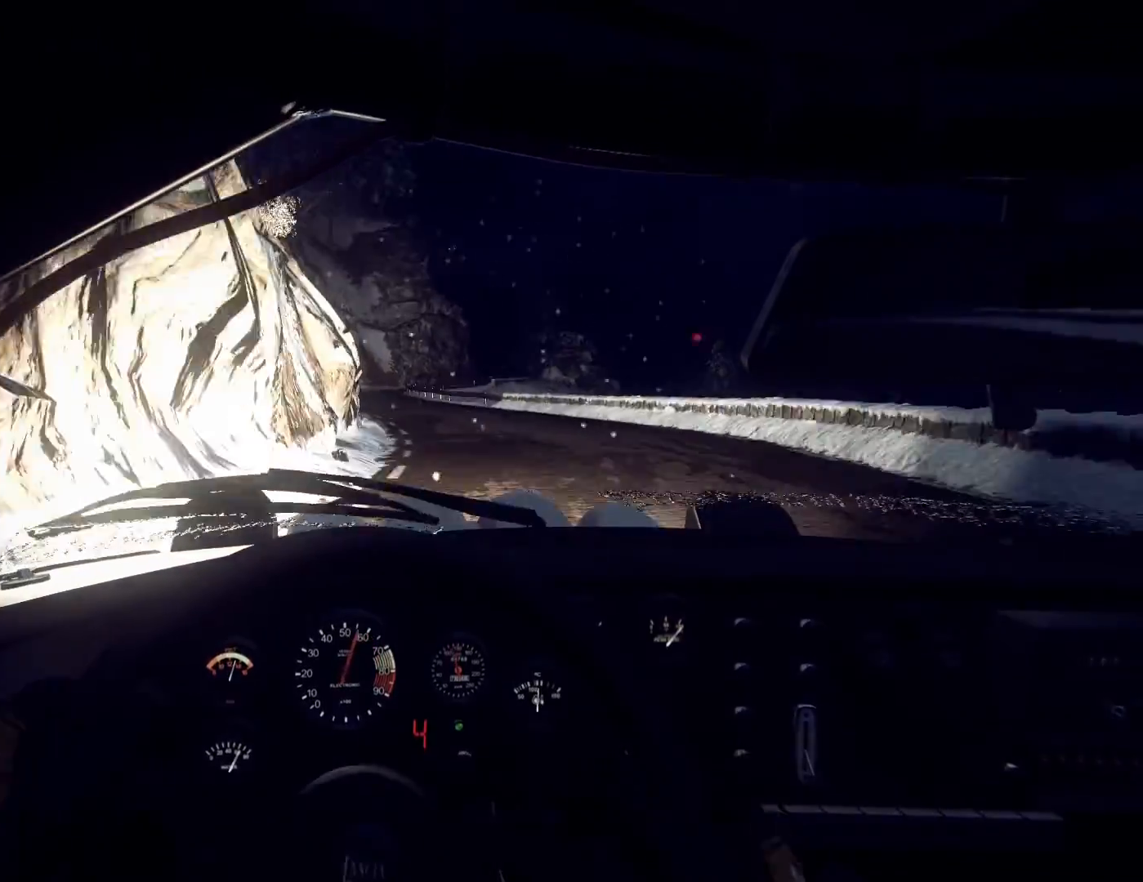
{"buttons": [], "left_stick": "center", "right_stick": "up", "events": [[133, "right_stick", "up"], [233, "left_stick", "down-left"], [367, "left_stick", "center"]]}
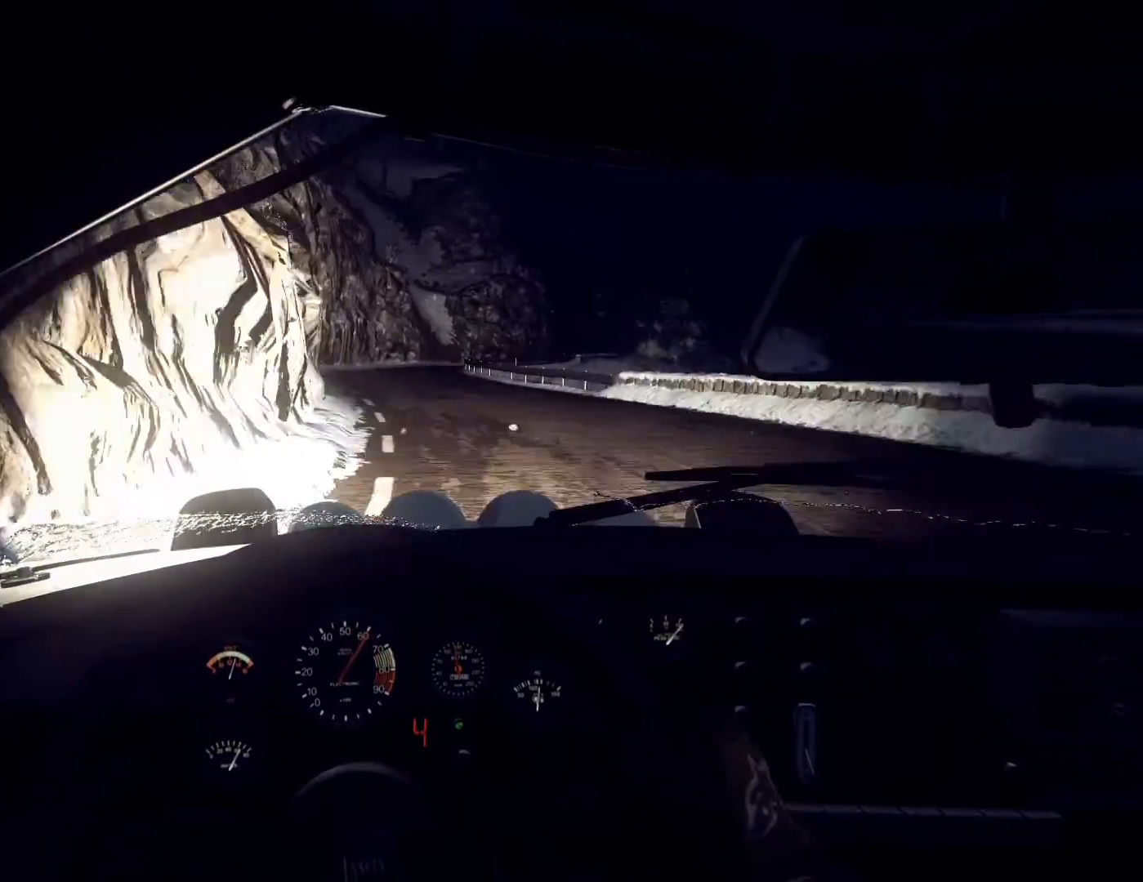
{"buttons": [], "left_stick": "right", "right_stick": "up", "events": [[67, "left_stick", "right"], [300, "left_stick", "center"], [500, "left_stick", "right"]]}
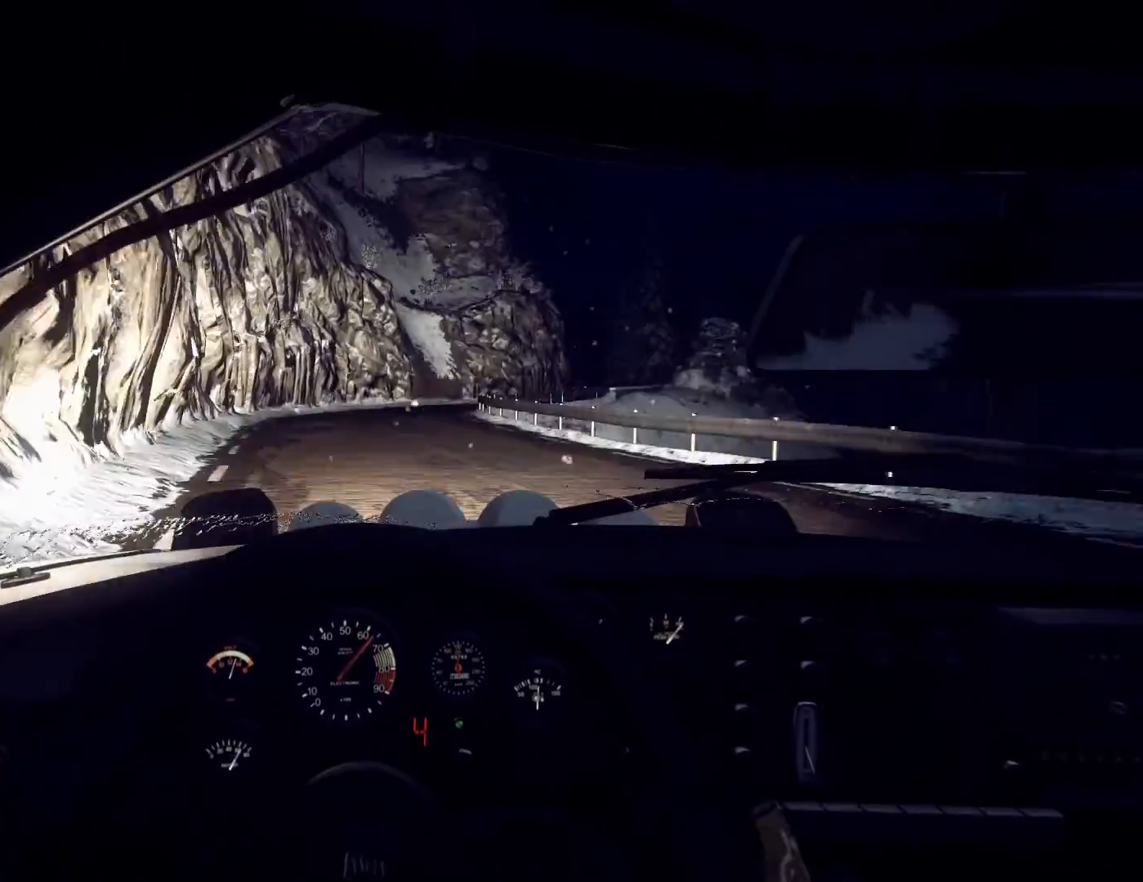
{"buttons": ["L2"], "left_stick": "center", "right_stick": "up", "events": [[167, "right_stick", "center"], [200, "left_stick", "center"], [267, "L2", "down"], [267, "left_stick", "right"], [367, "L2", "up"], [467, "L2", "down"], [467, "left_stick", "center"], [467, "right_stick", "up"]]}
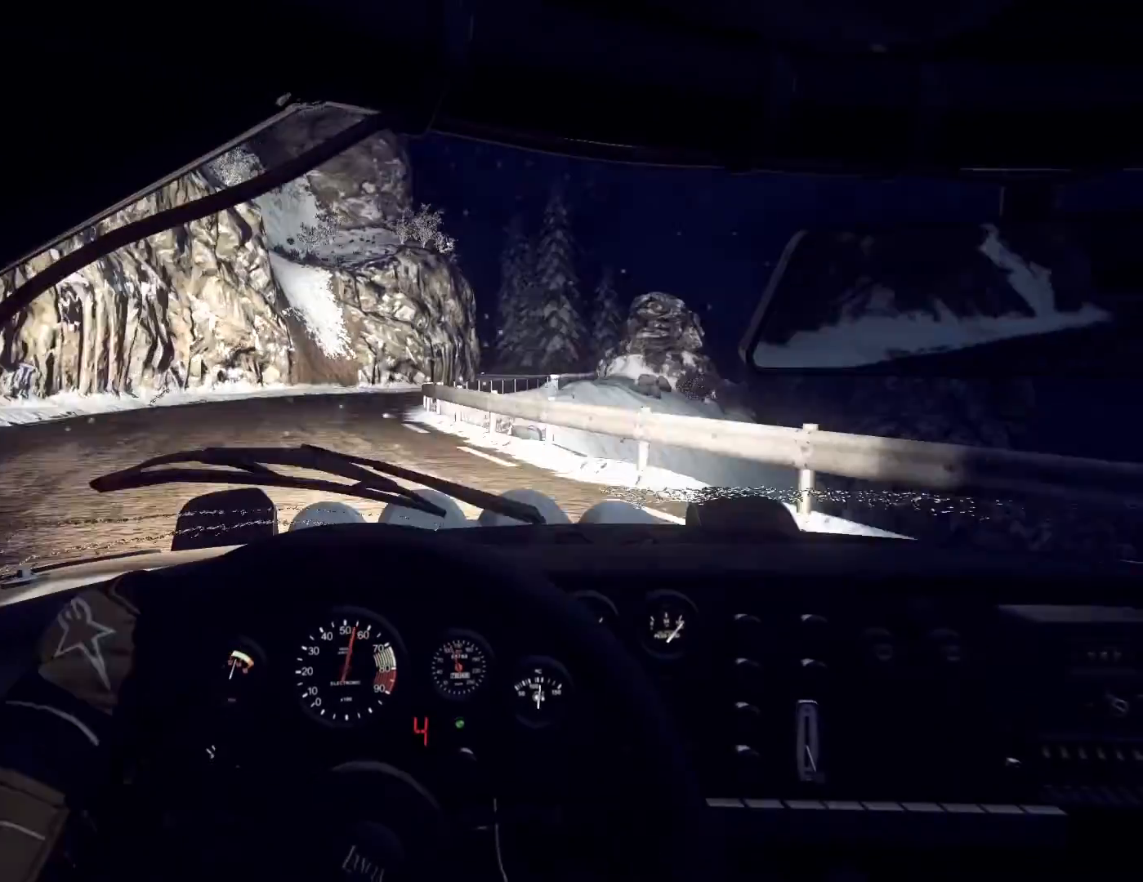
{"buttons": [], "left_stick": "right", "right_stick": "center", "events": [[67, "L2", "up"], [133, "left_stick", "right"], [133, "right_stick", "center"], [167, "L2", "down"], [233, "L2", "up"], [267, "left_stick", "center"], [333, "L2", "down"], [400, "L1", "down"], [433, "L2", "up"], [433, "left_stick", "right"], [500, "L1", "up"]]}
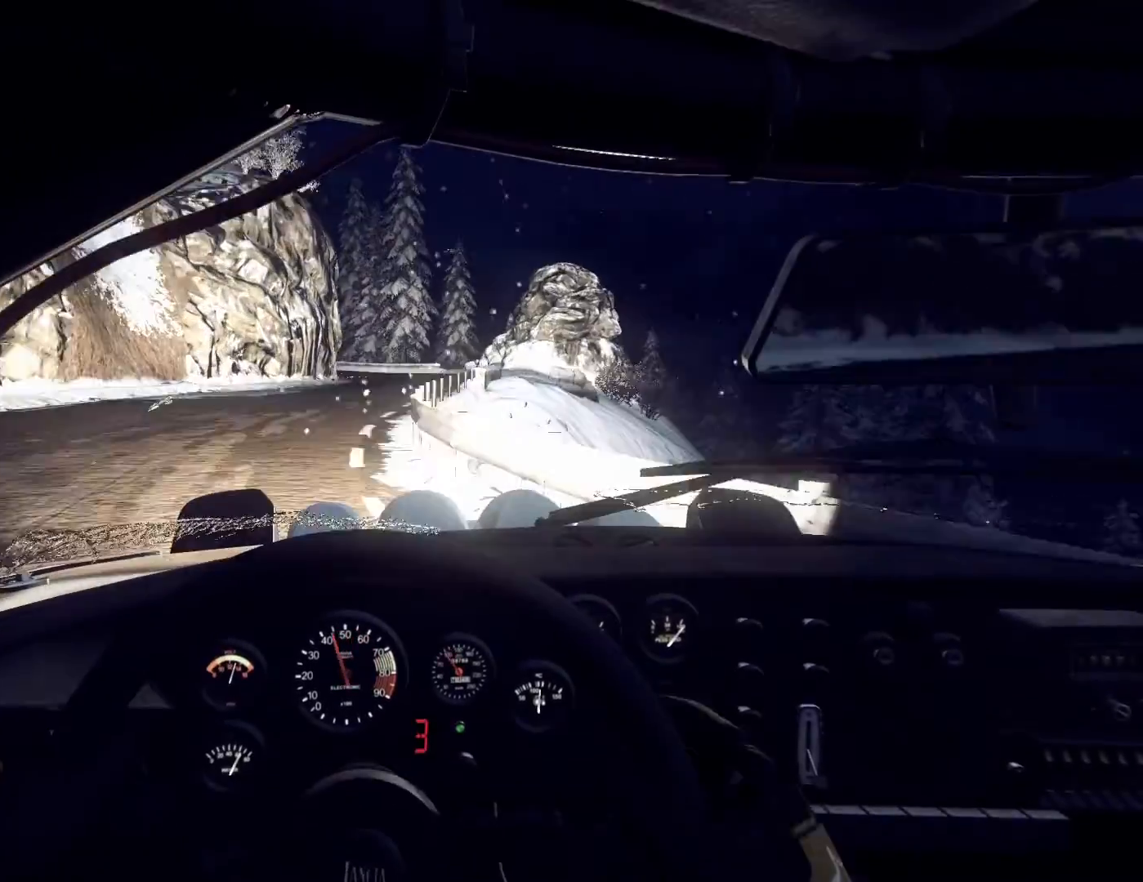
{"buttons": [], "left_stick": "left", "right_stick": "center", "events": [[33, "left_stick", "center"], [200, "left_stick", "right"], [400, "left_stick", "center"], [500, "left_stick", "left"]]}
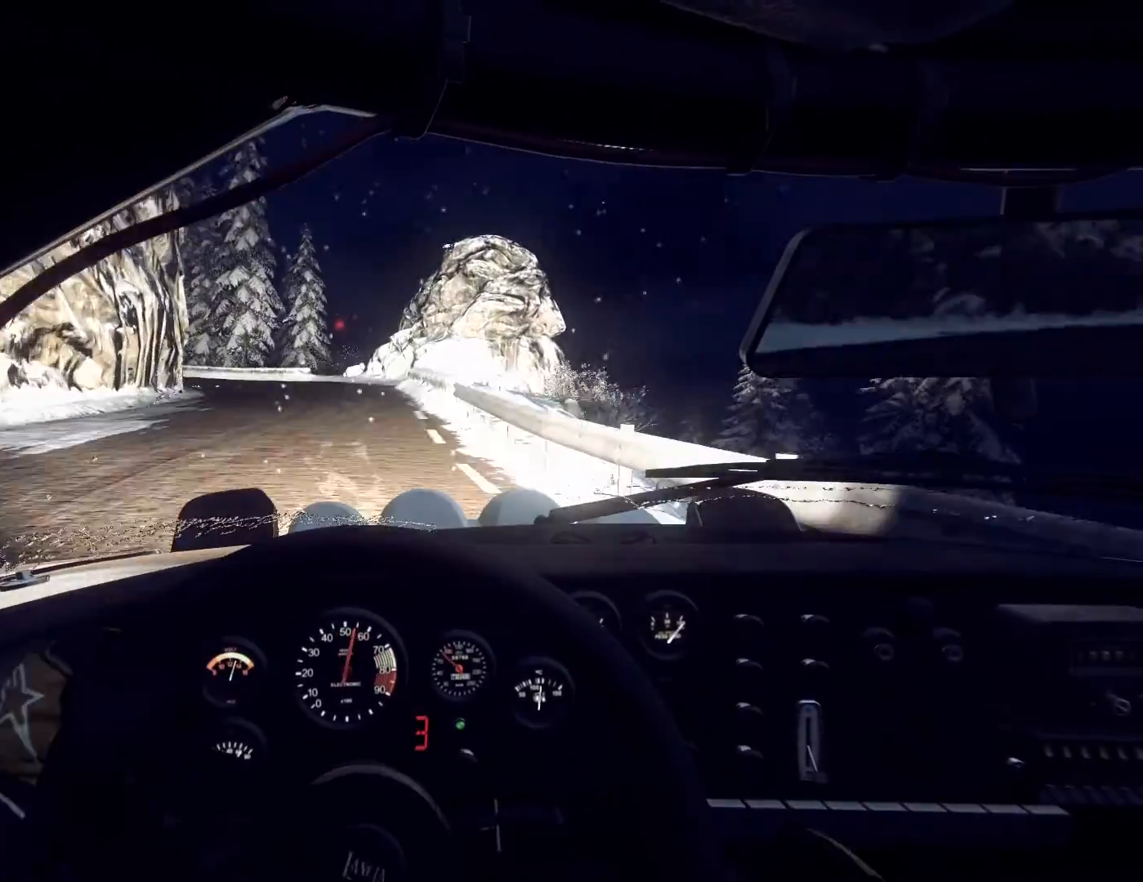
{"buttons": [], "left_stick": "center", "right_stick": "up", "events": [[100, "right_stick", "up"], [467, "left_stick", "center"]]}
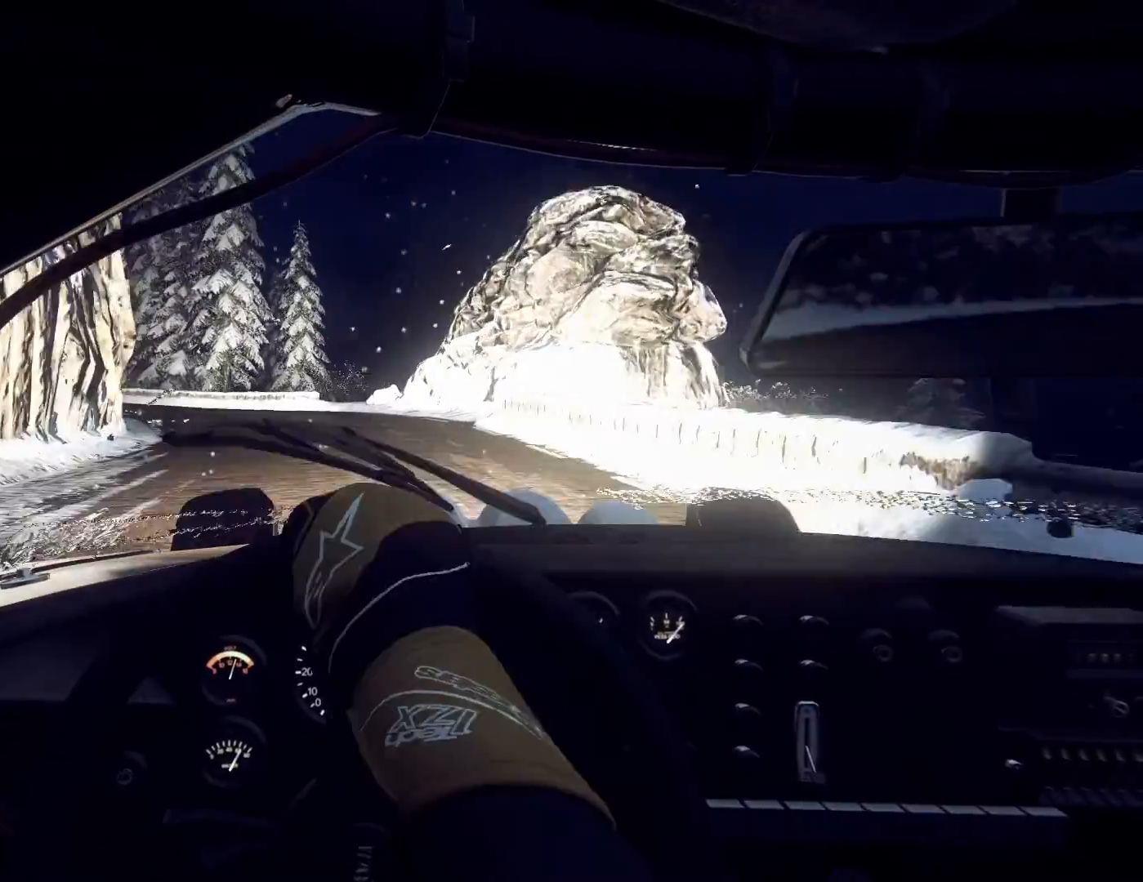
{"buttons": [], "left_stick": "left", "right_stick": "up", "events": [[67, "left_stick", "left"], [100, "L2", "down"], [100, "right_stick", "center"], [200, "L2", "up"], [233, "left_stick", "center"], [333, "left_stick", "left"], [433, "right_stick", "up"]]}
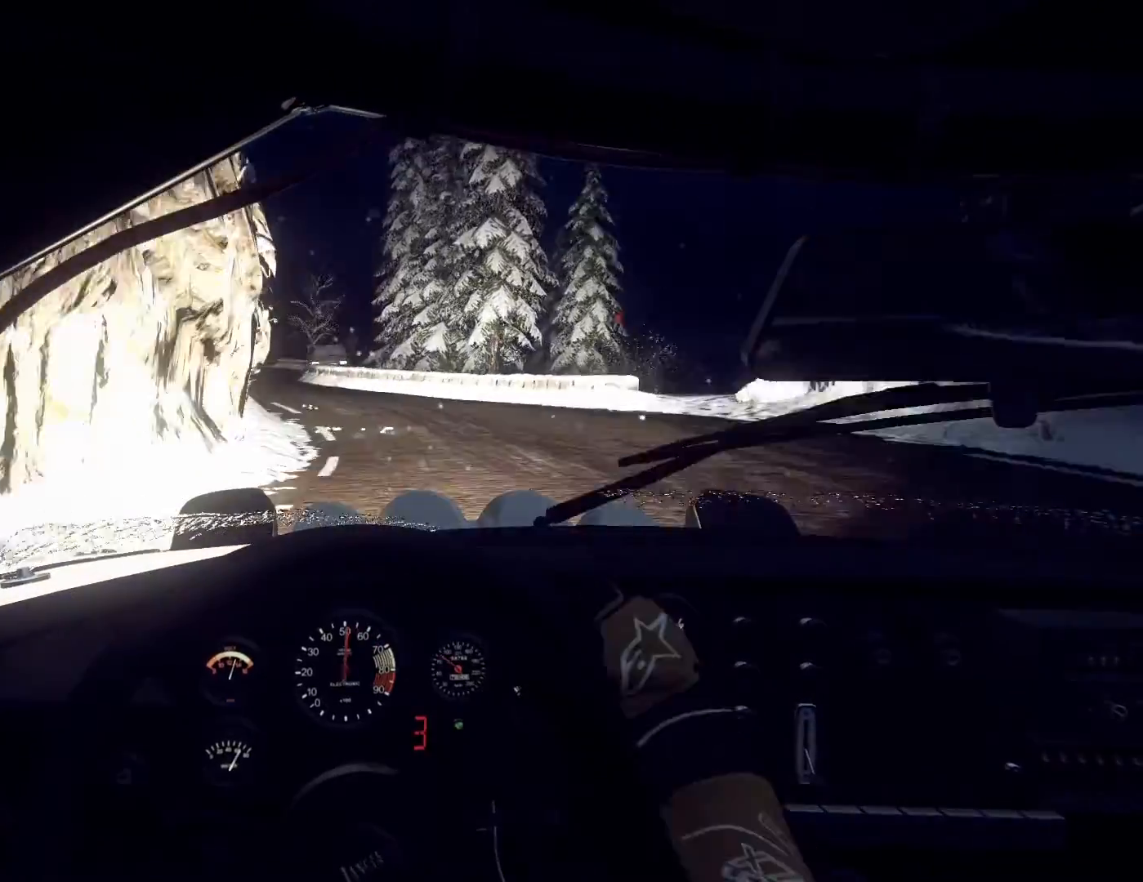
{"buttons": [], "left_stick": "center", "right_stick": "up", "events": [[33, "left_stick", "center"], [100, "right_stick", "center"], [200, "left_stick", "down-left"], [333, "left_stick", "center"], [400, "right_stick", "up"]]}
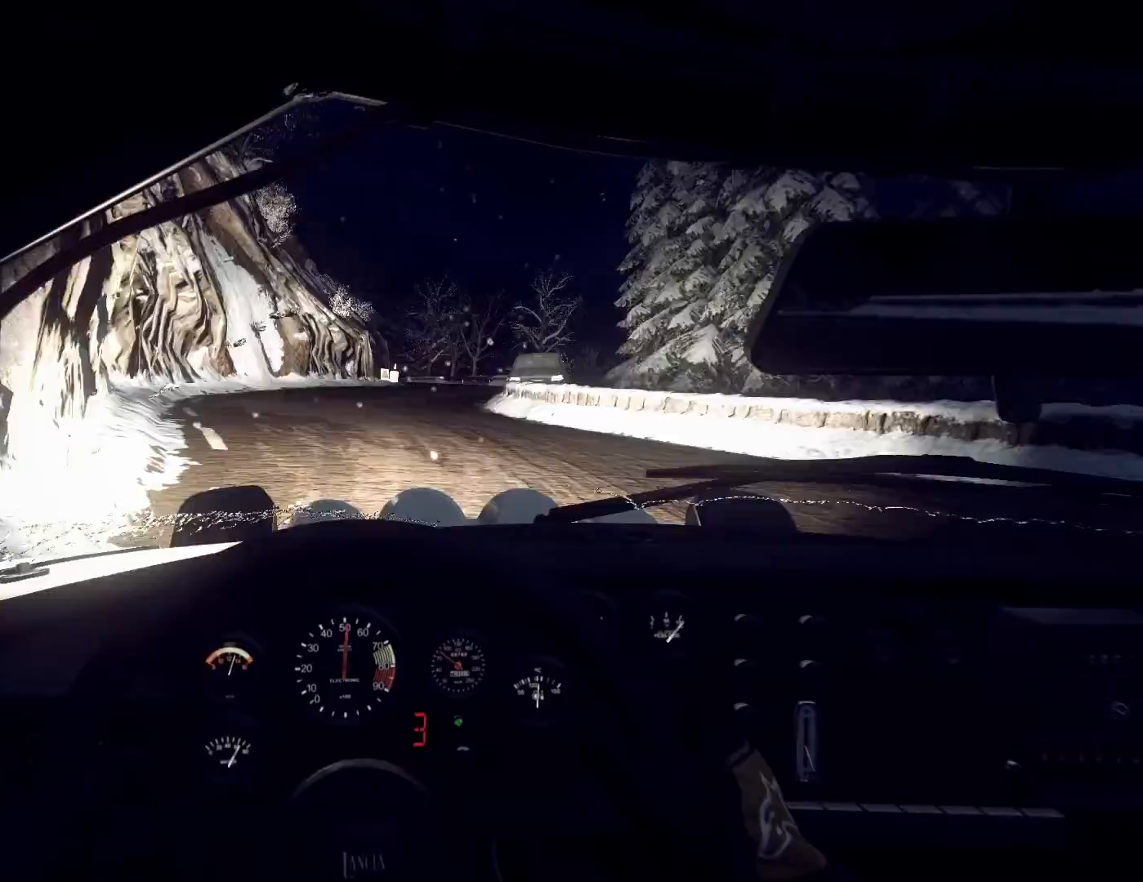
{"buttons": [], "left_stick": "center", "right_stick": "up", "events": [[100, "left_stick", "right"], [500, "left_stick", "center"]]}
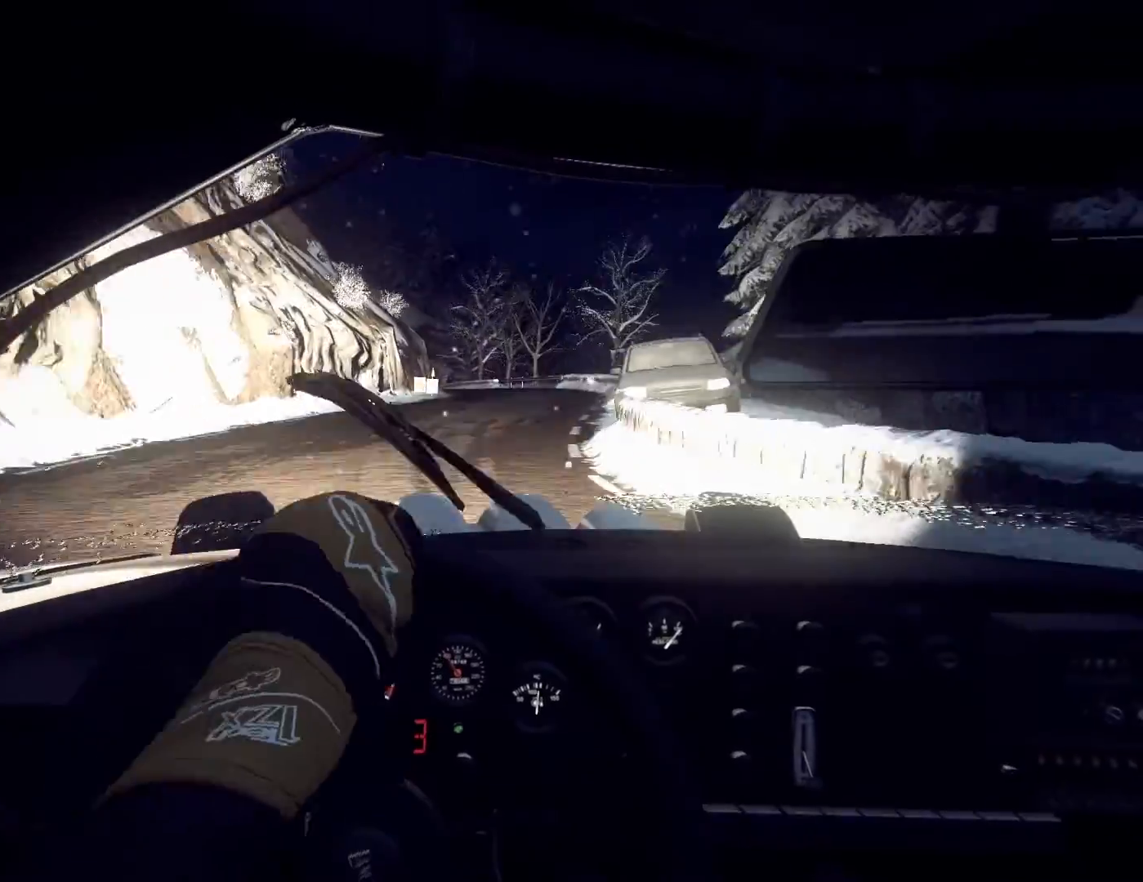
{"buttons": [], "left_stick": "left", "right_stick": "up", "events": [[100, "left_stick", "right"], [233, "left_stick", "center"], [400, "left_stick", "left"]]}